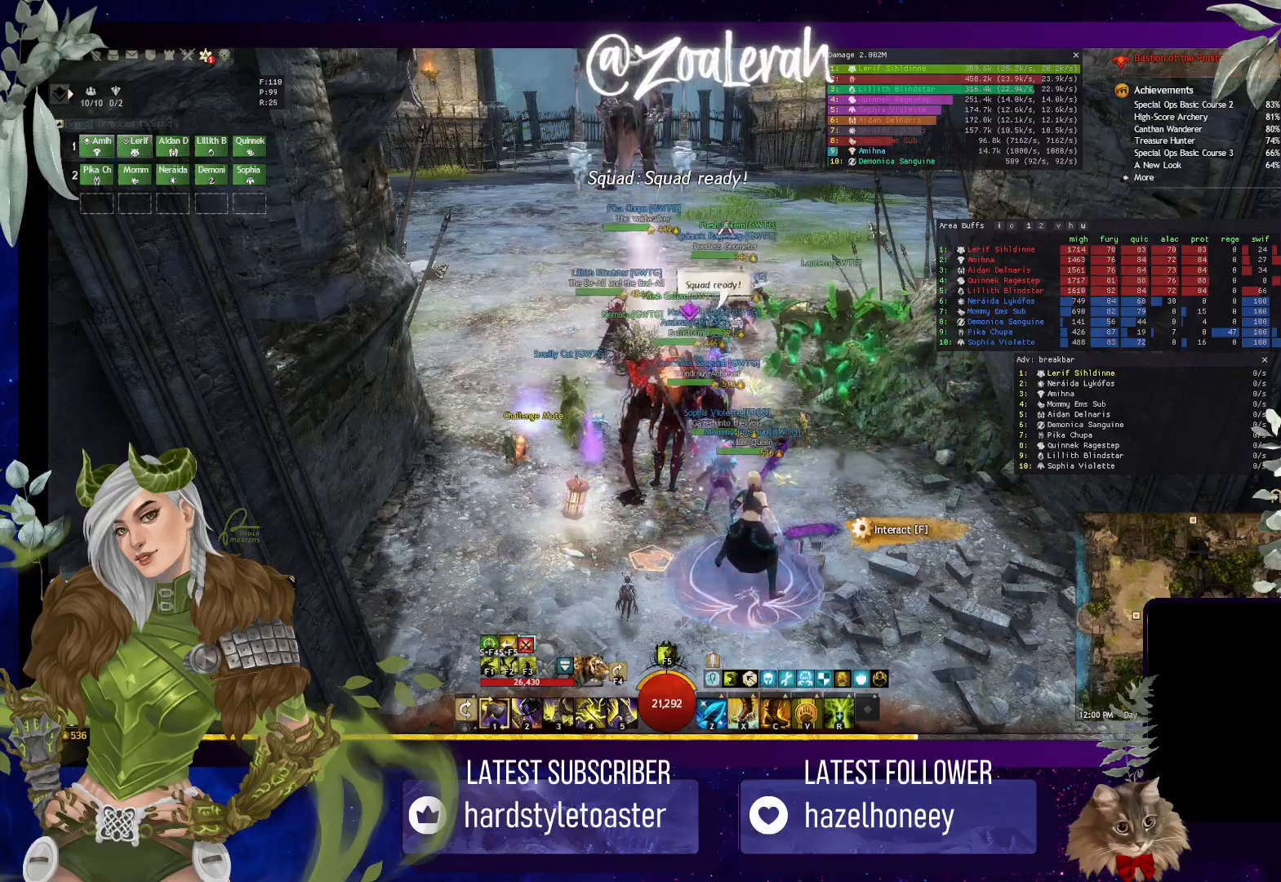
Gameplay with keyboard; each line is a JSON object with the keys held at the frame after it. "events" lists presses ("down") and releases ("up") of "1", "2", "3", "4", "5", "a", "alt", "b", "c", "caps_lock", "ctrl", "d", "e", "f", "g", "q", "r", "s", "shift", "space", "t", "tab", "tilde", "v", "w", "x" and "z" between this image and that frame as [ms after this image, input, new state], when the widget could be followed in between. No other keys are recorded. Mouse input is not recorded.
{"keys": ["w"], "events": [[167, "w", "down"]]}
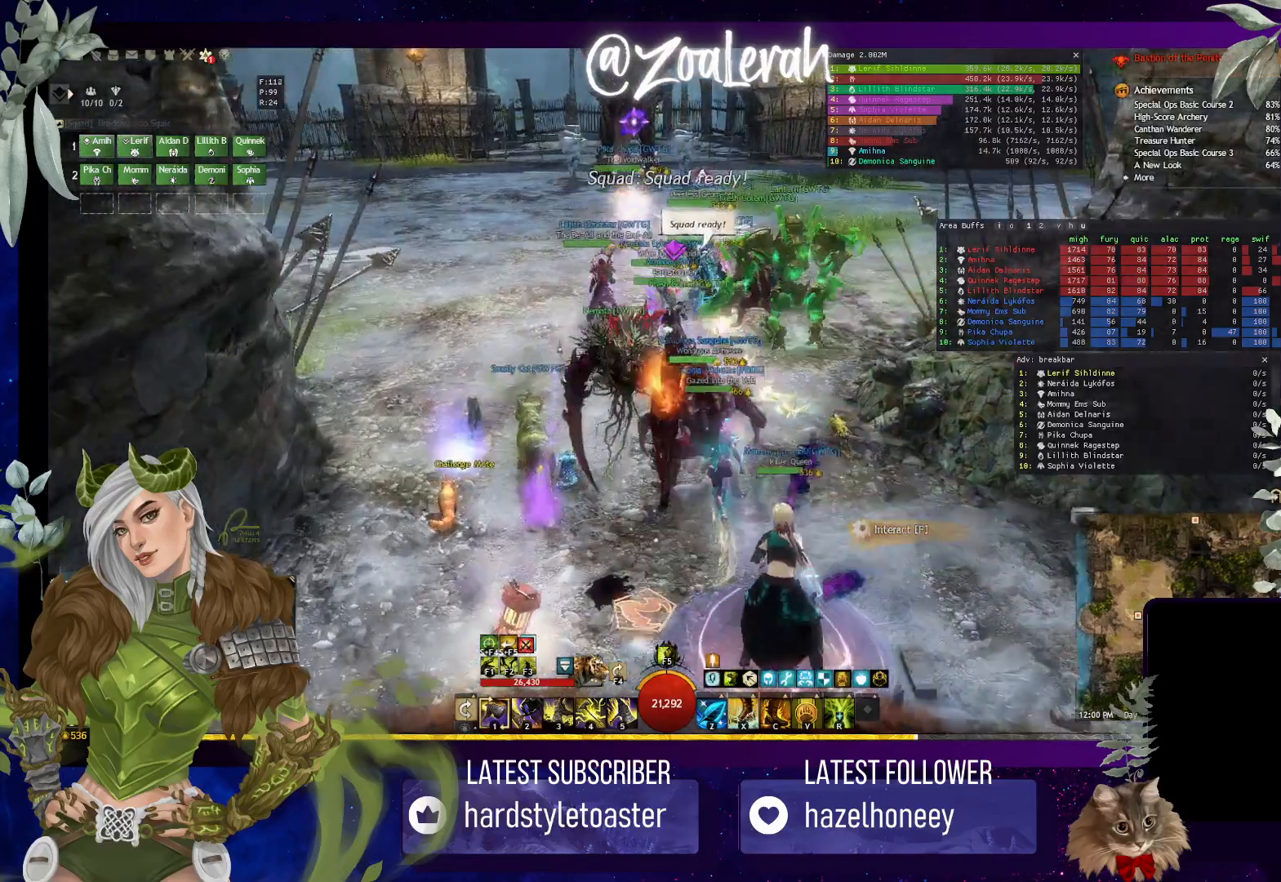
{"keys": ["w"], "events": []}
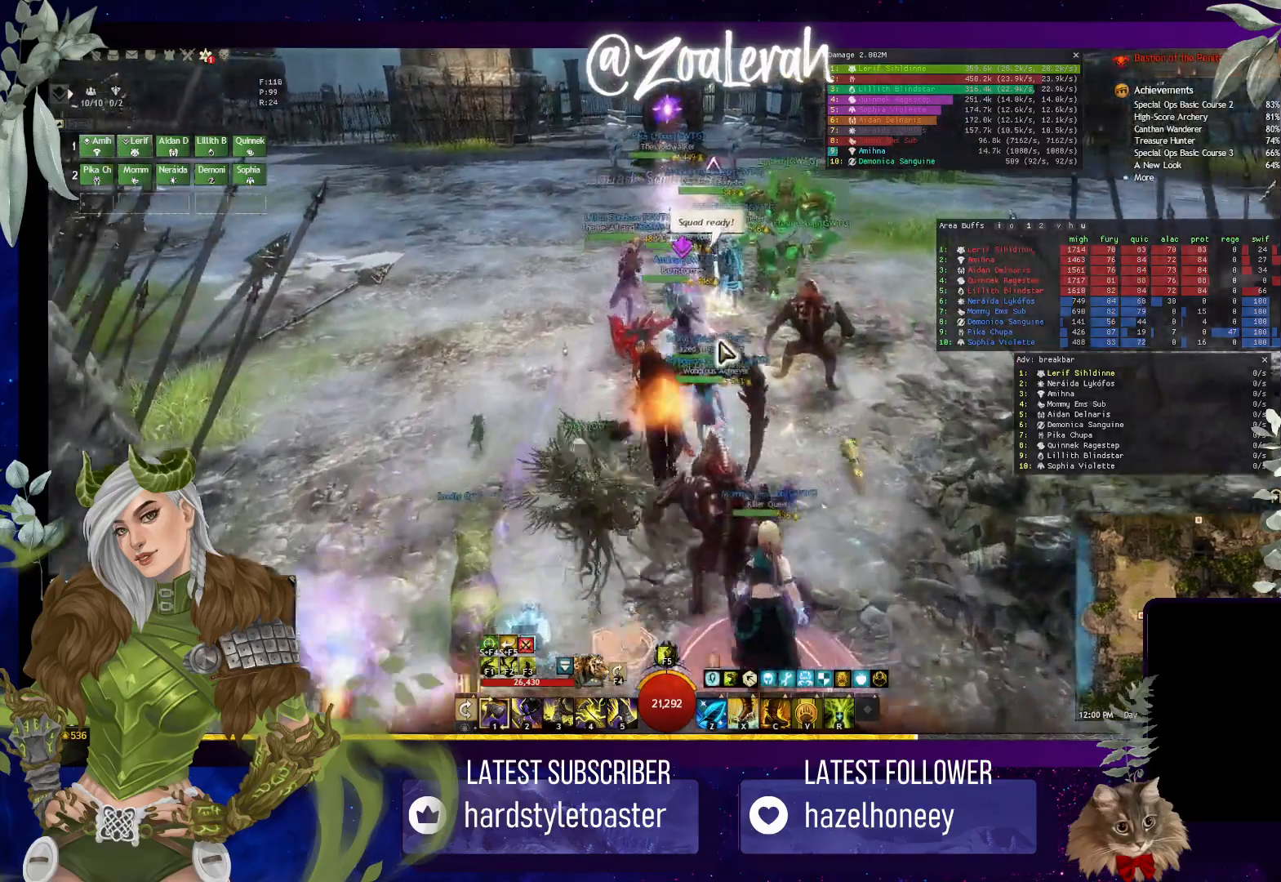
{"keys": ["w"], "events": []}
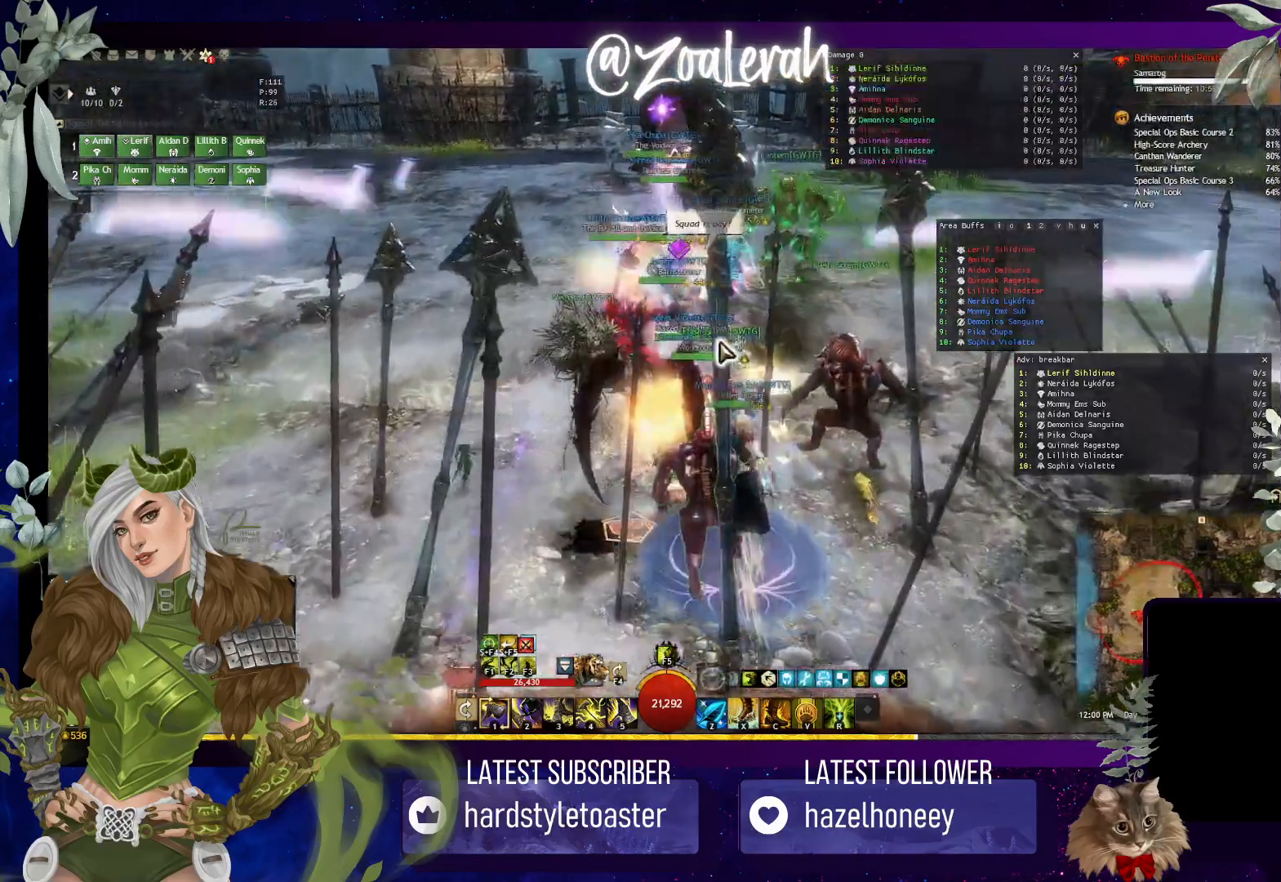
{"keys": ["w"], "events": []}
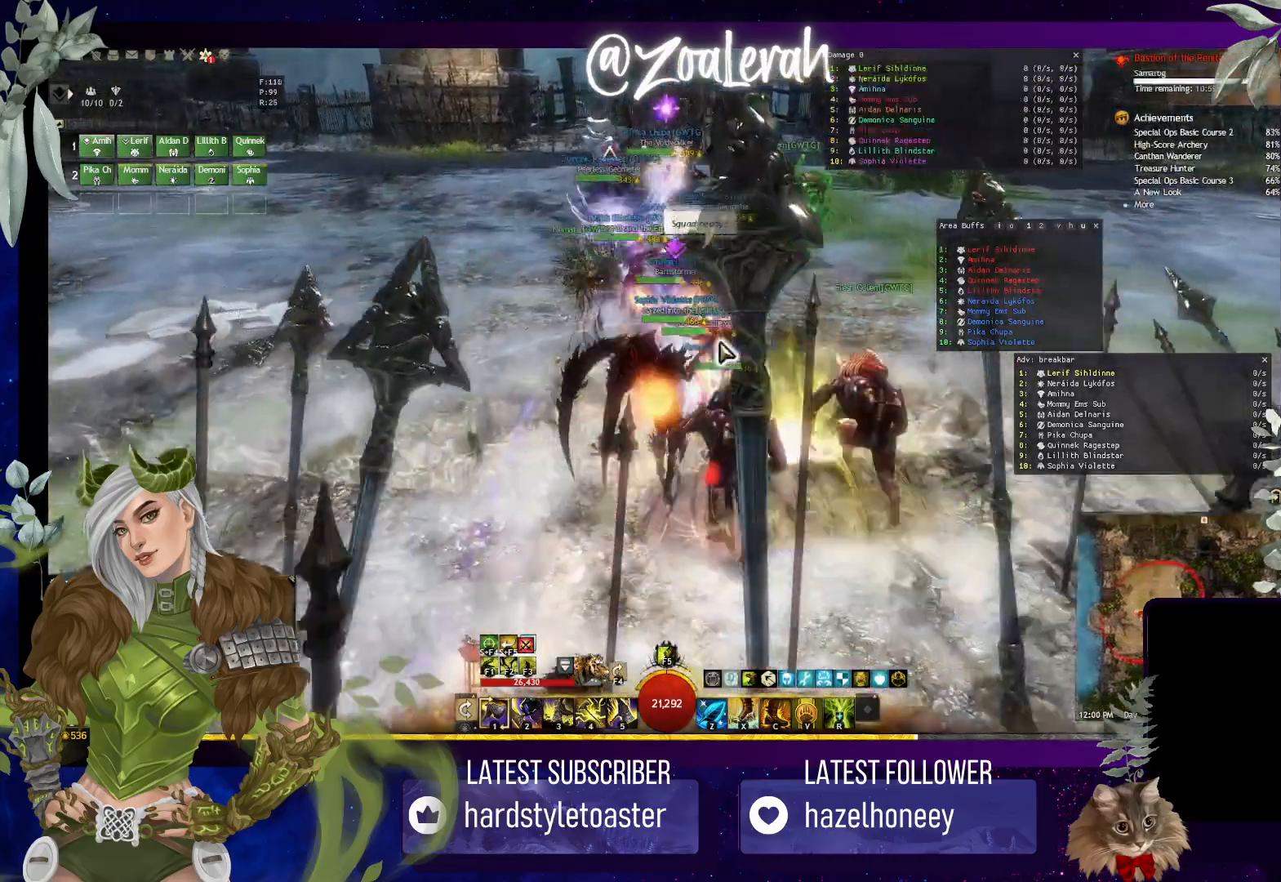
{"keys": ["w"], "events": []}
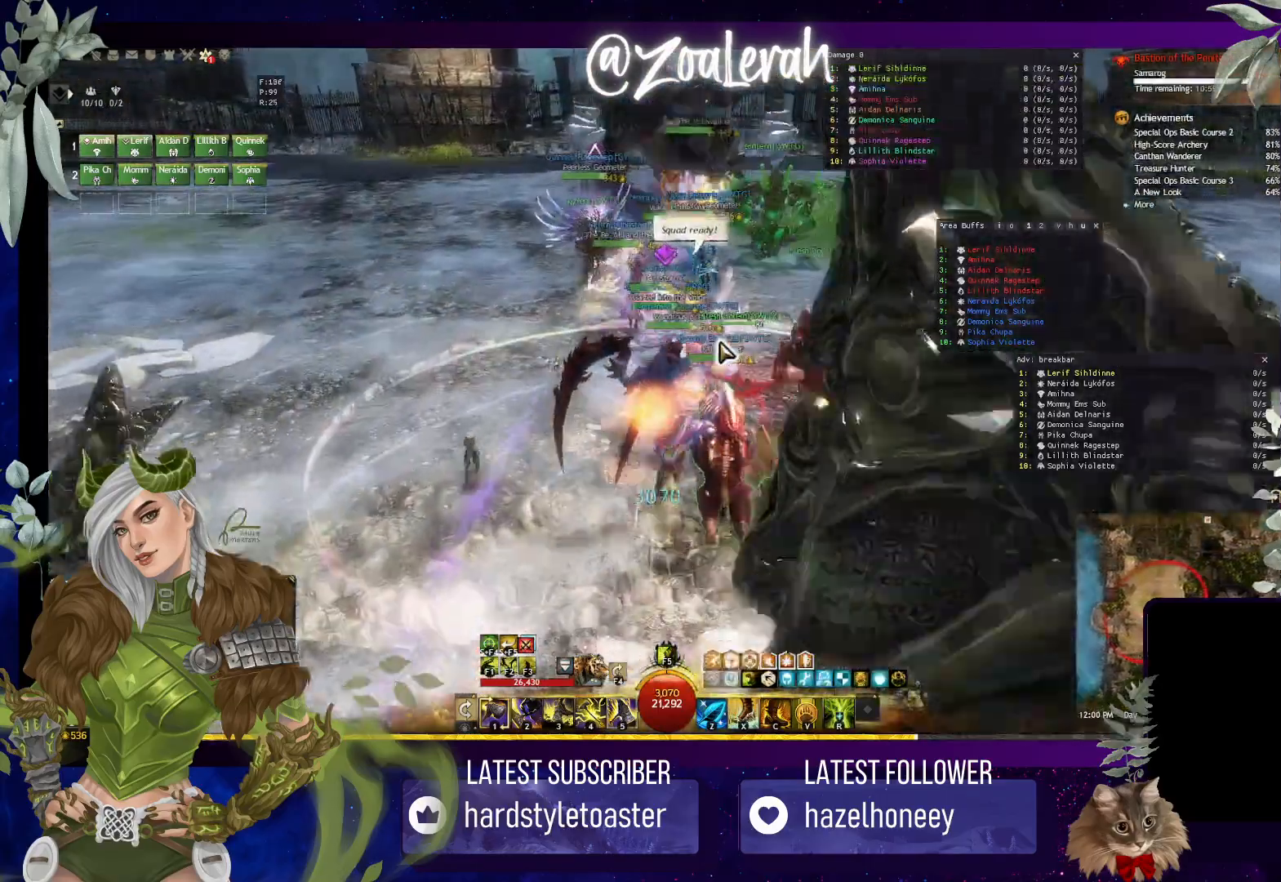
{"keys": ["w"], "events": []}
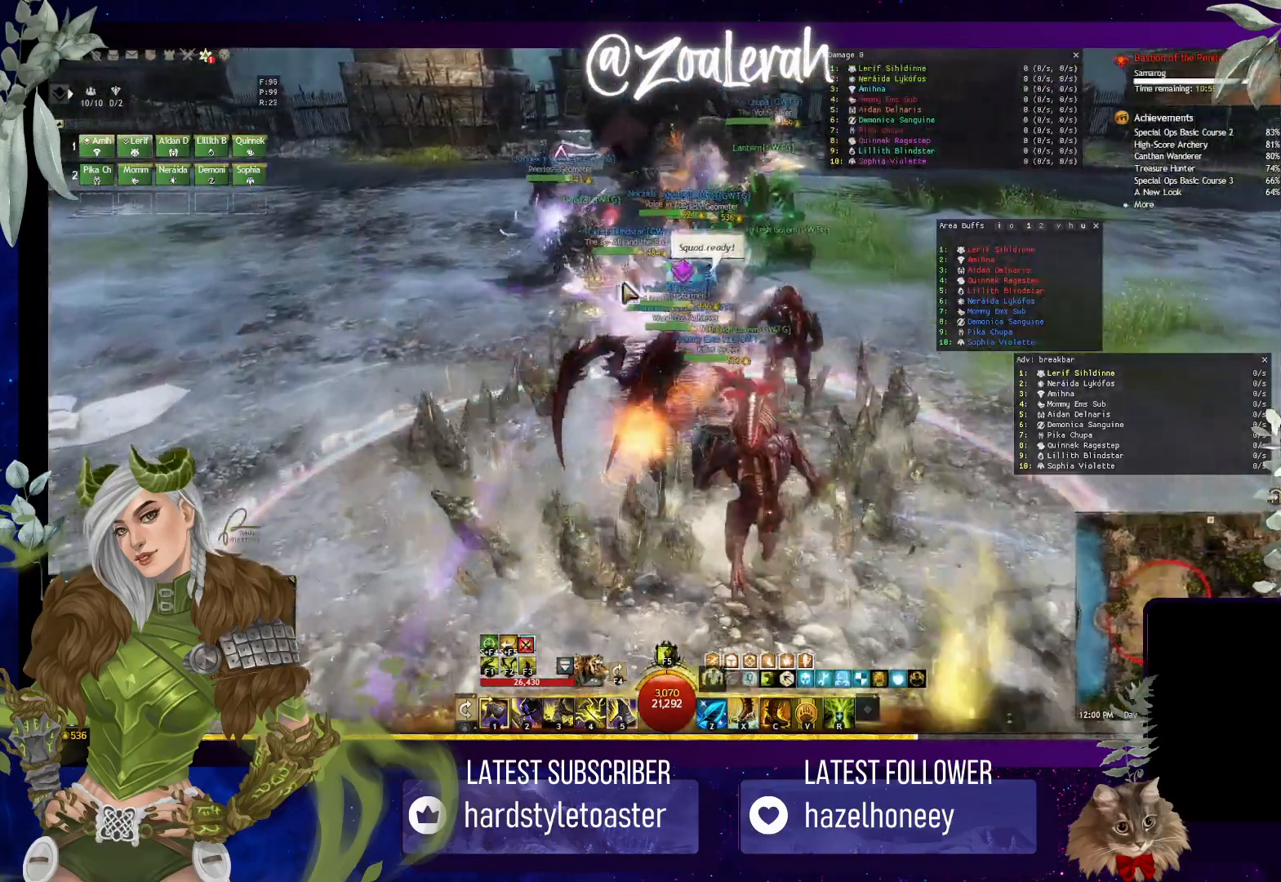
{"keys": ["w"], "events": []}
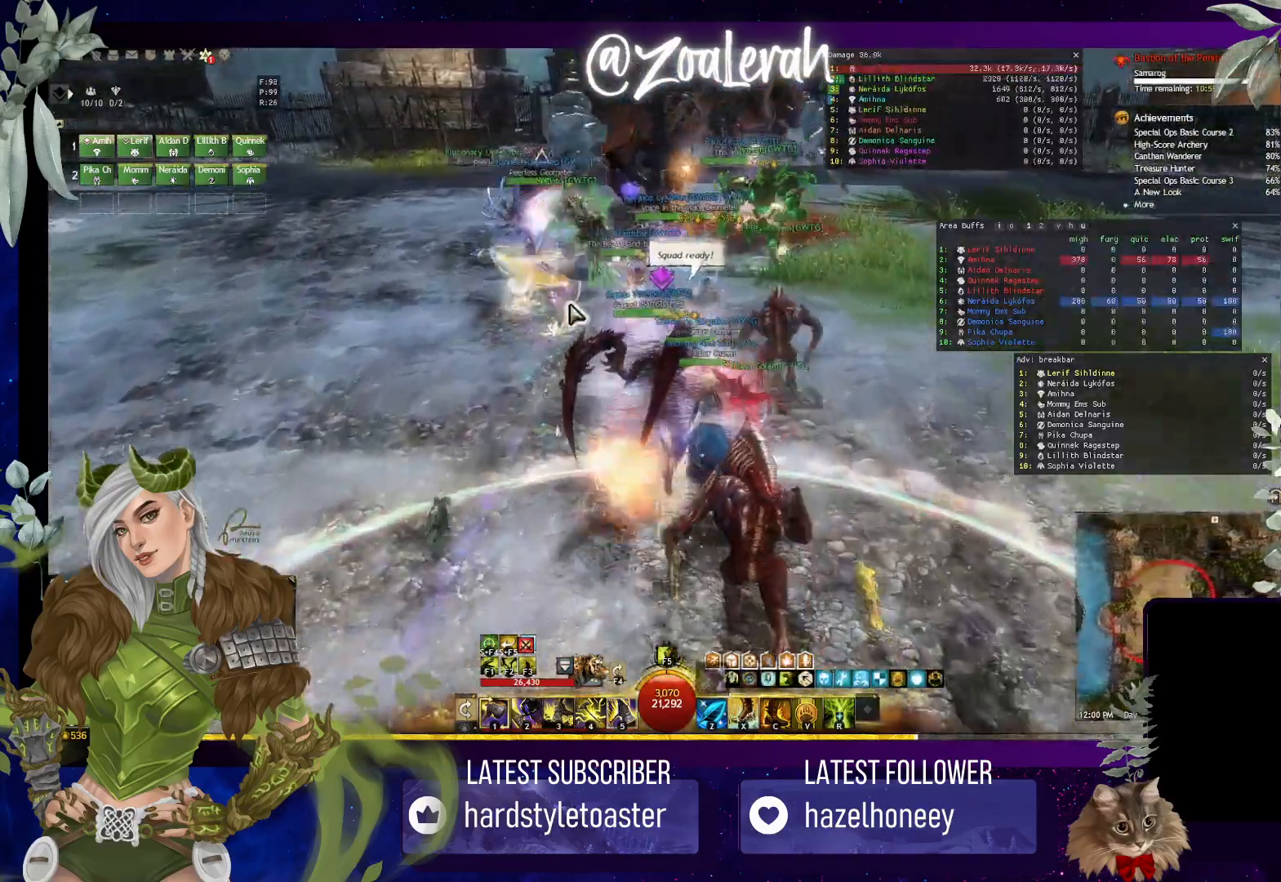
{"keys": ["w"], "events": []}
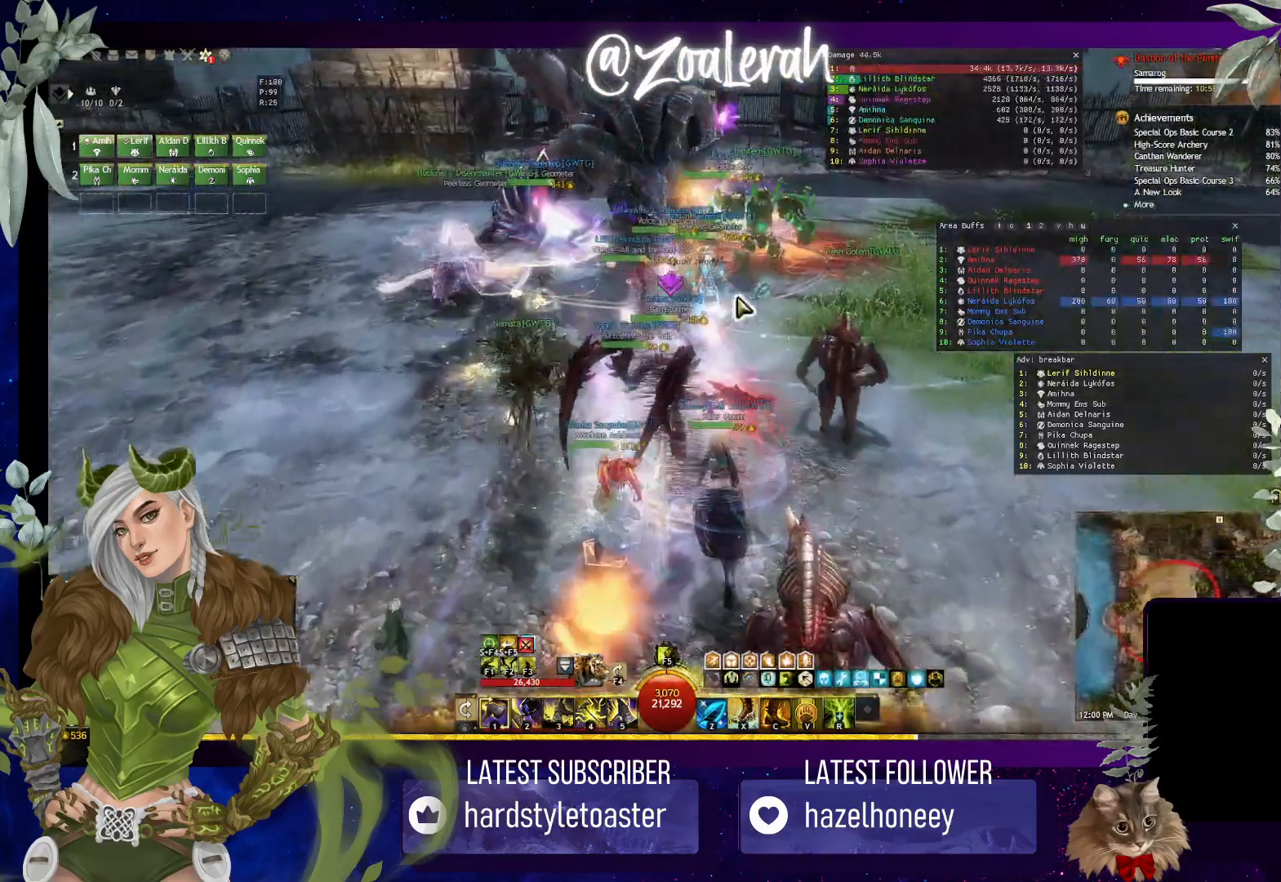
{"keys": ["w"], "events": []}
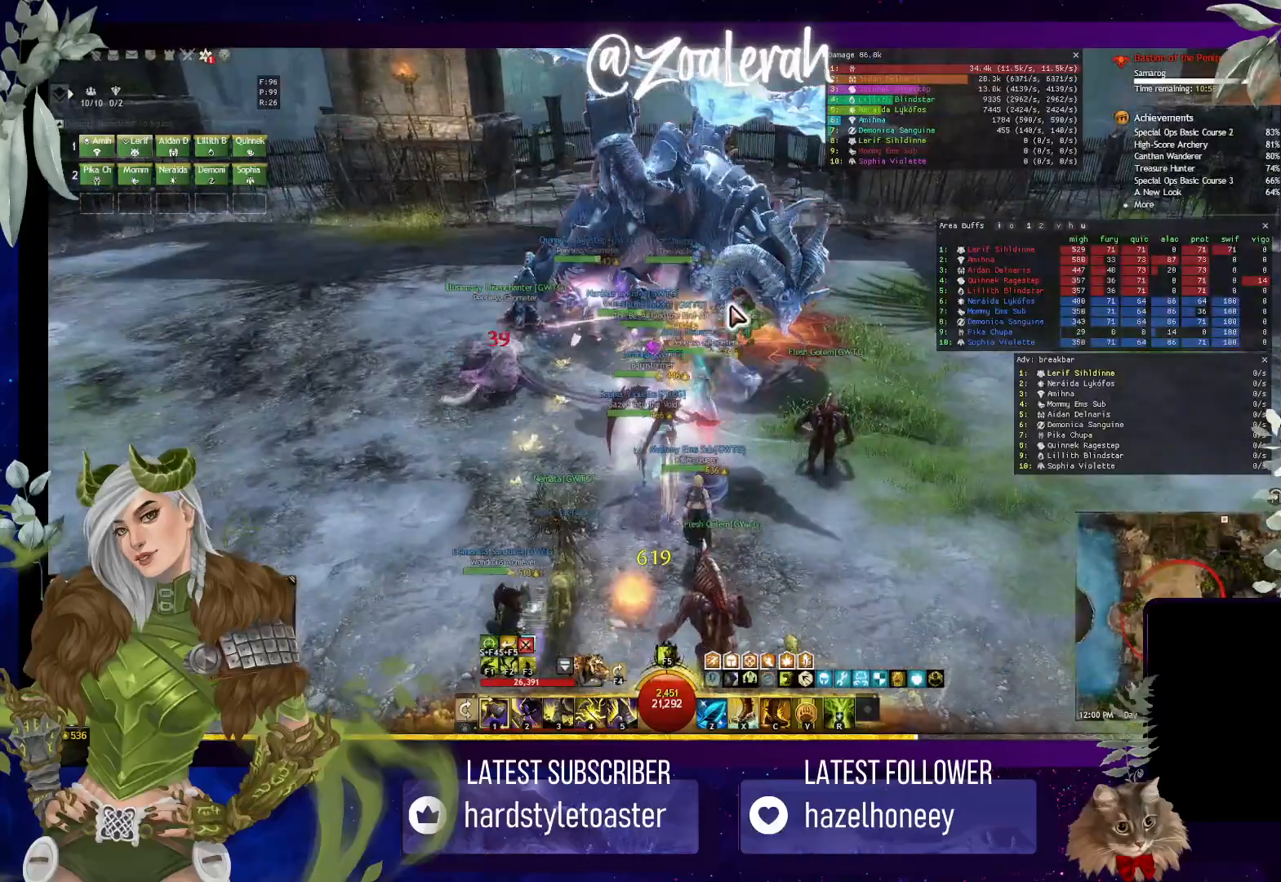
{"keys": ["w"], "events": []}
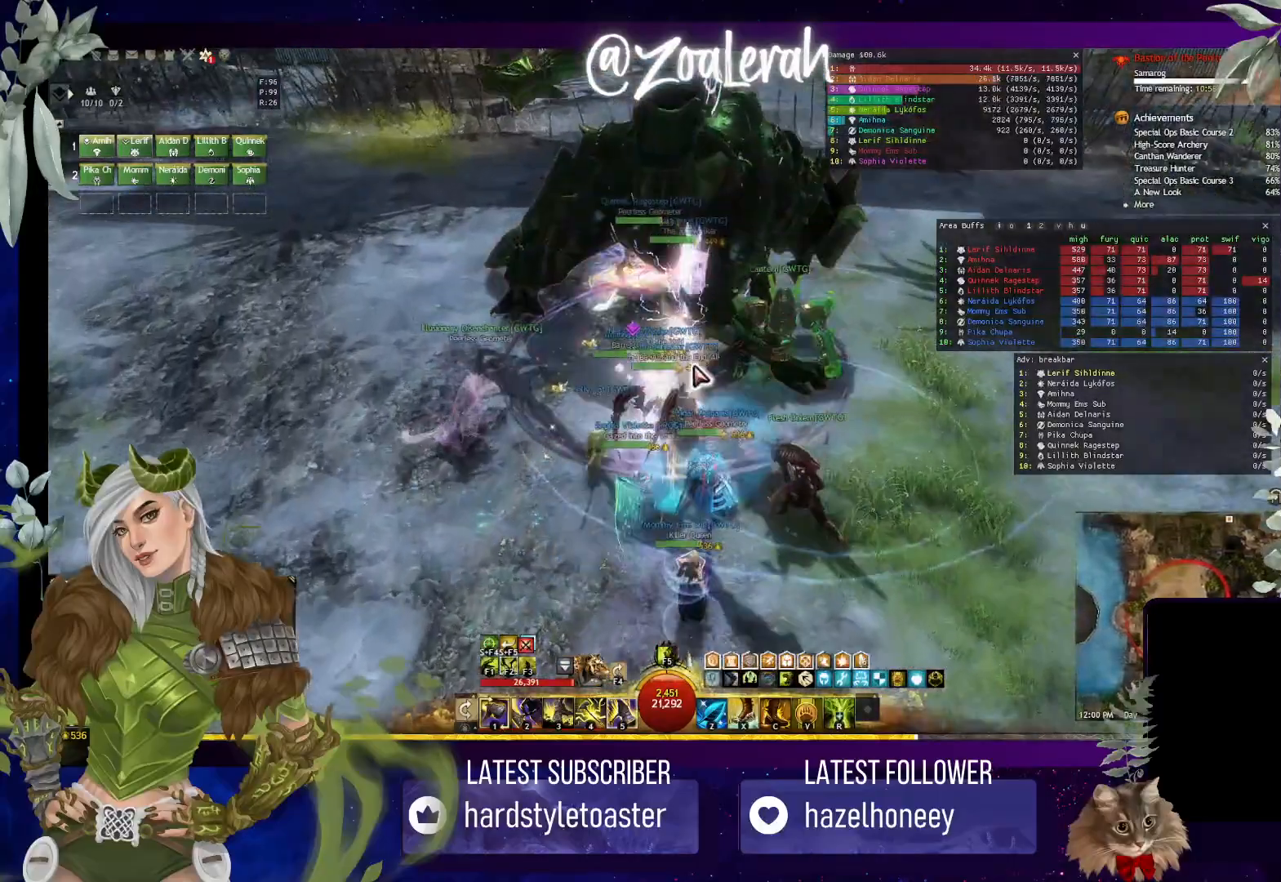
{"keys": [], "events": [[434, "w", "up"]]}
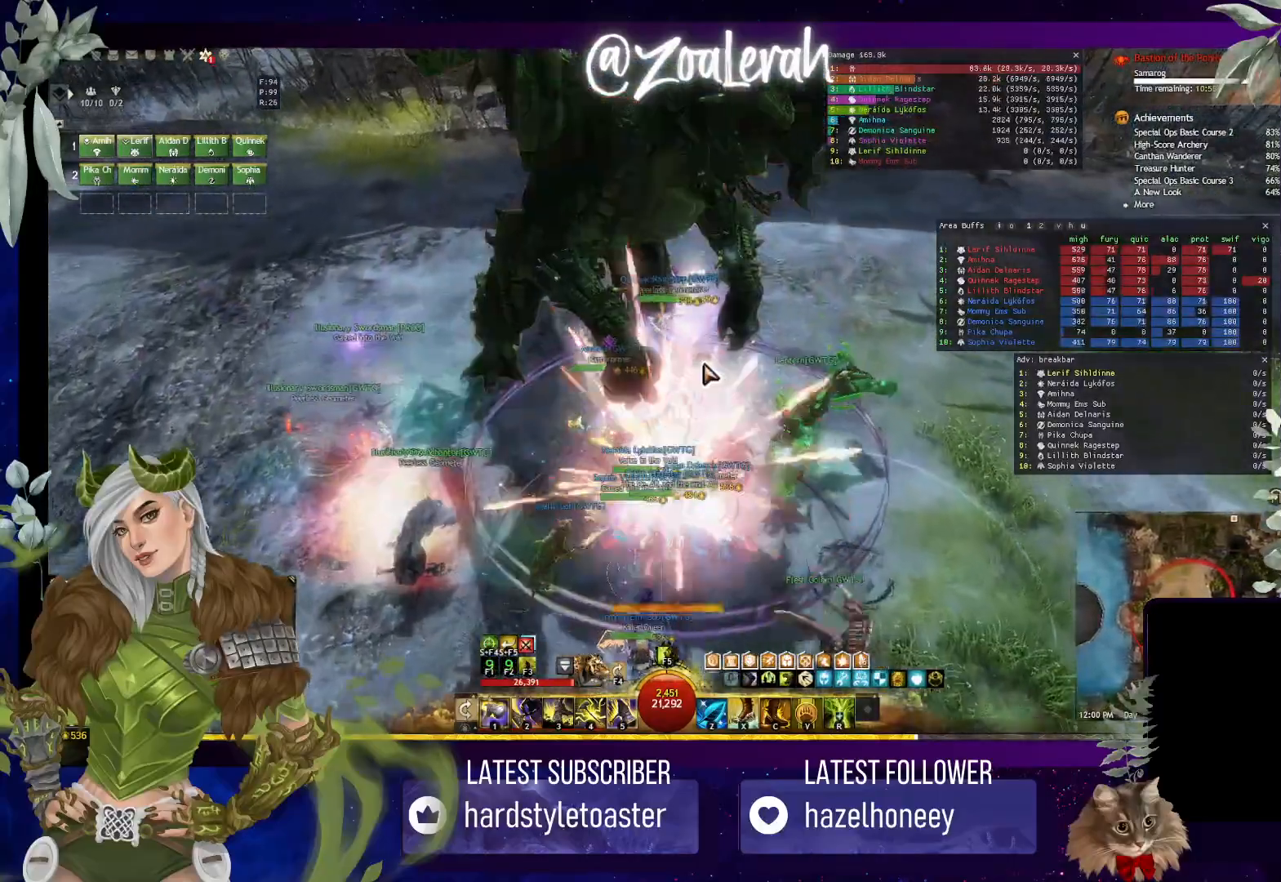
{"keys": ["x"], "events": [[467, "x", "down"]]}
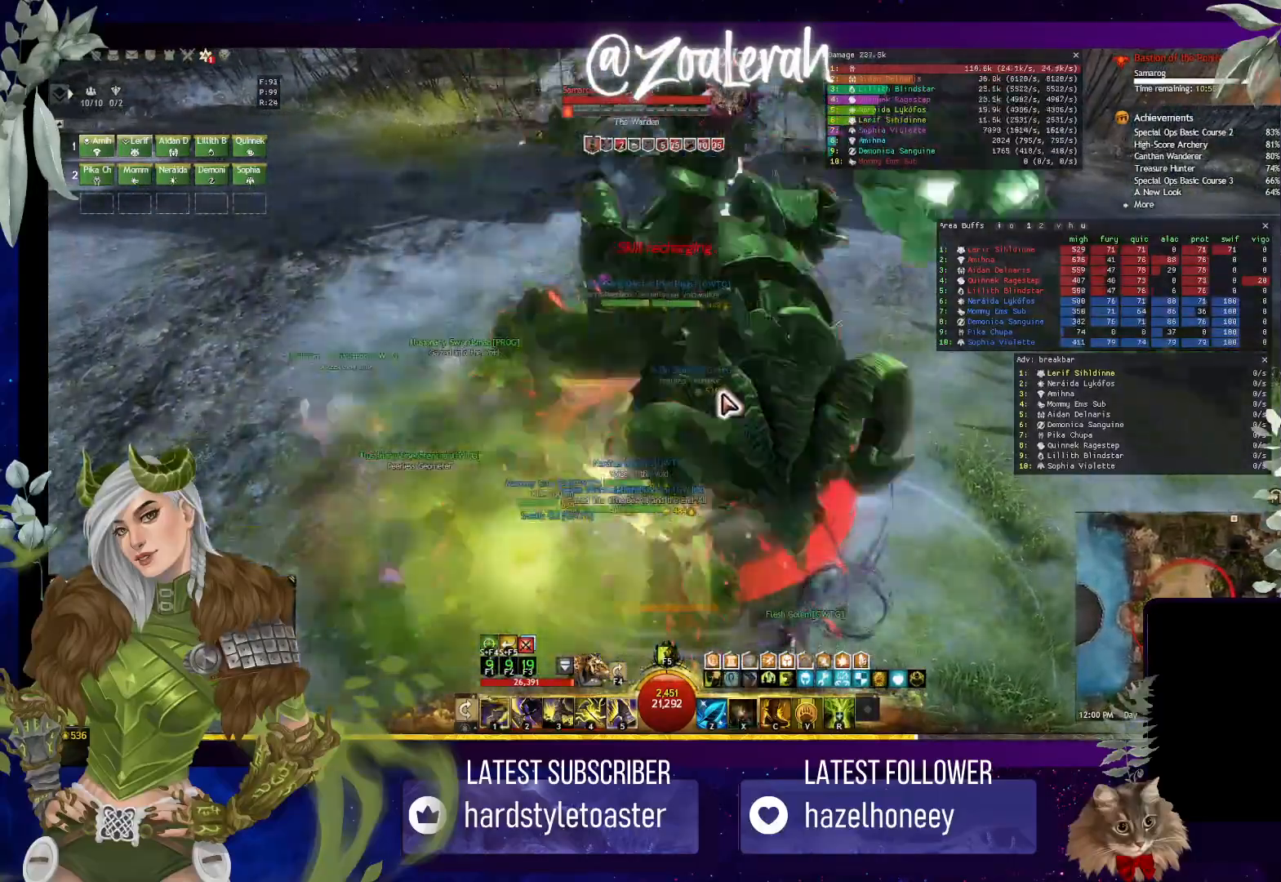
{"keys": [], "events": [[84, "x", "up"], [234, "space", "down"], [417, "space", "up"]]}
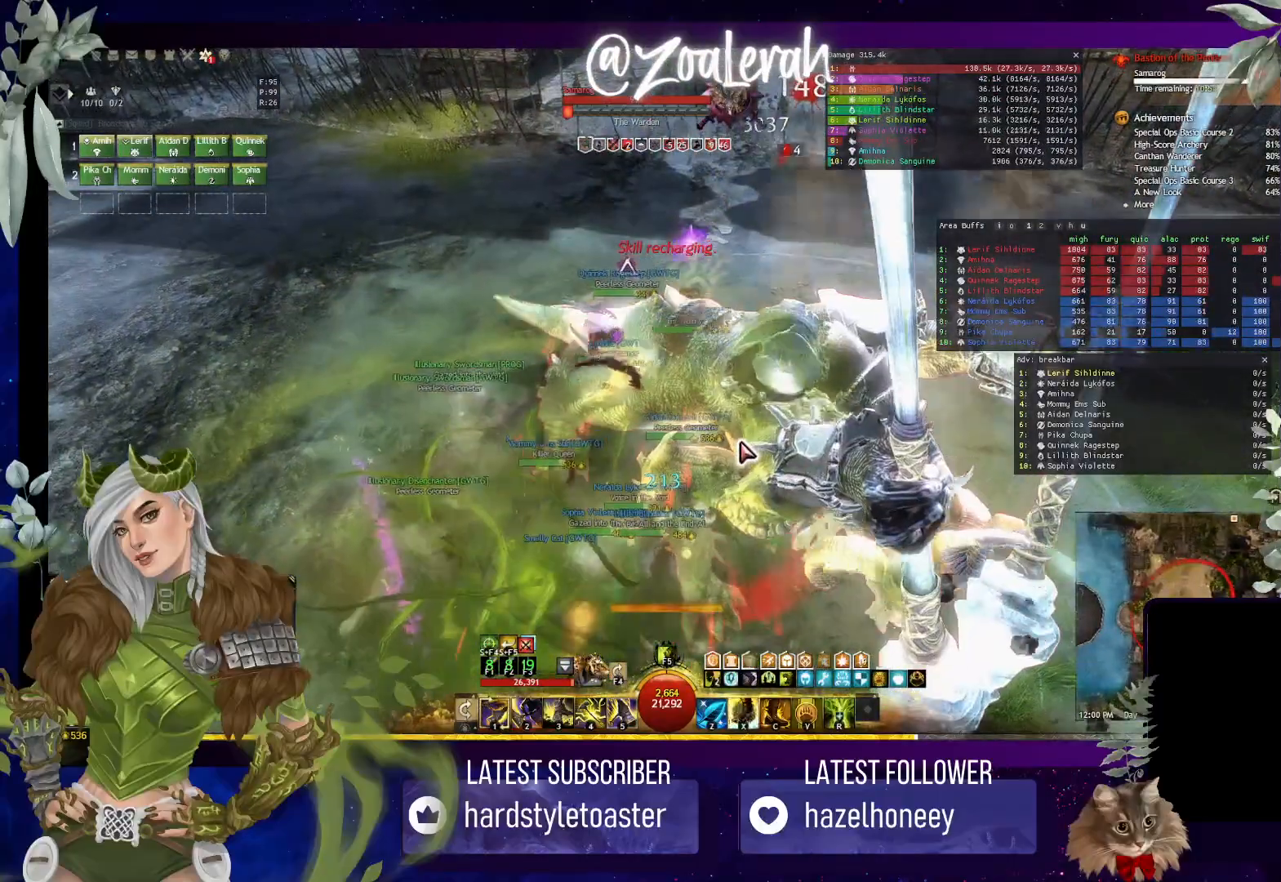
{"keys": [], "events": []}
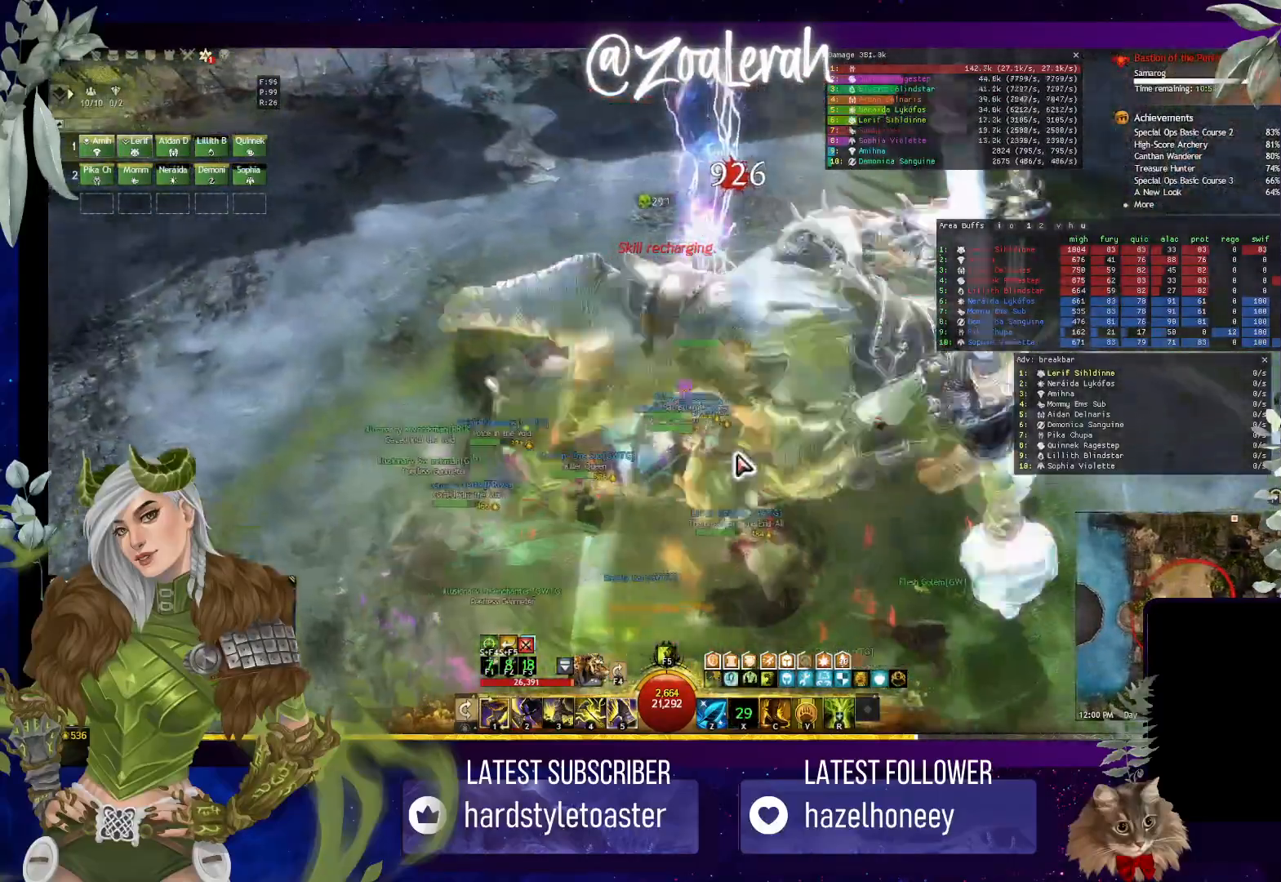
{"keys": [], "events": [[267, "1", "down"], [350, "1", "up"]]}
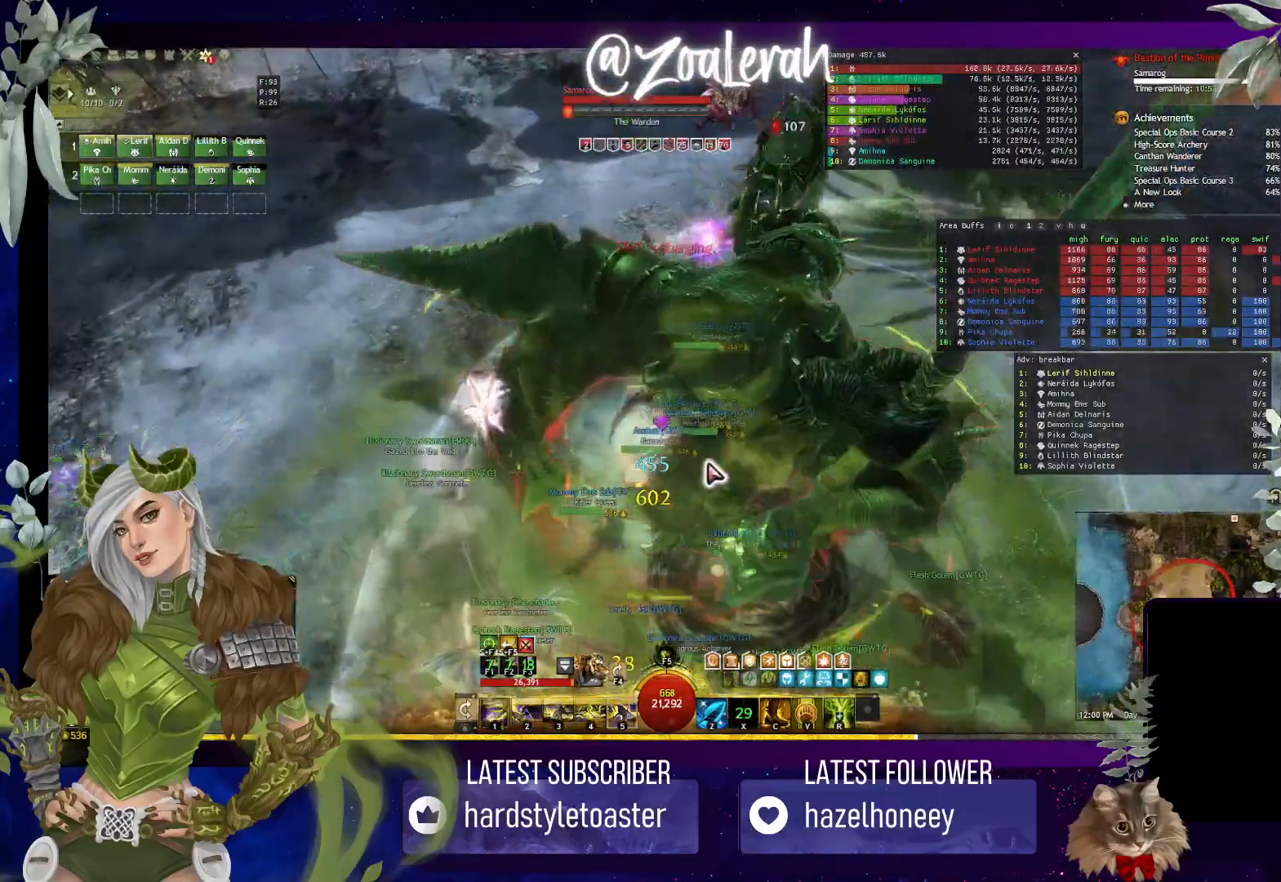
{"keys": ["1"], "events": [[67, "1", "down"], [167, "1", "up"], [267, "1", "down"], [350, "1", "up"], [450, "1", "down"]]}
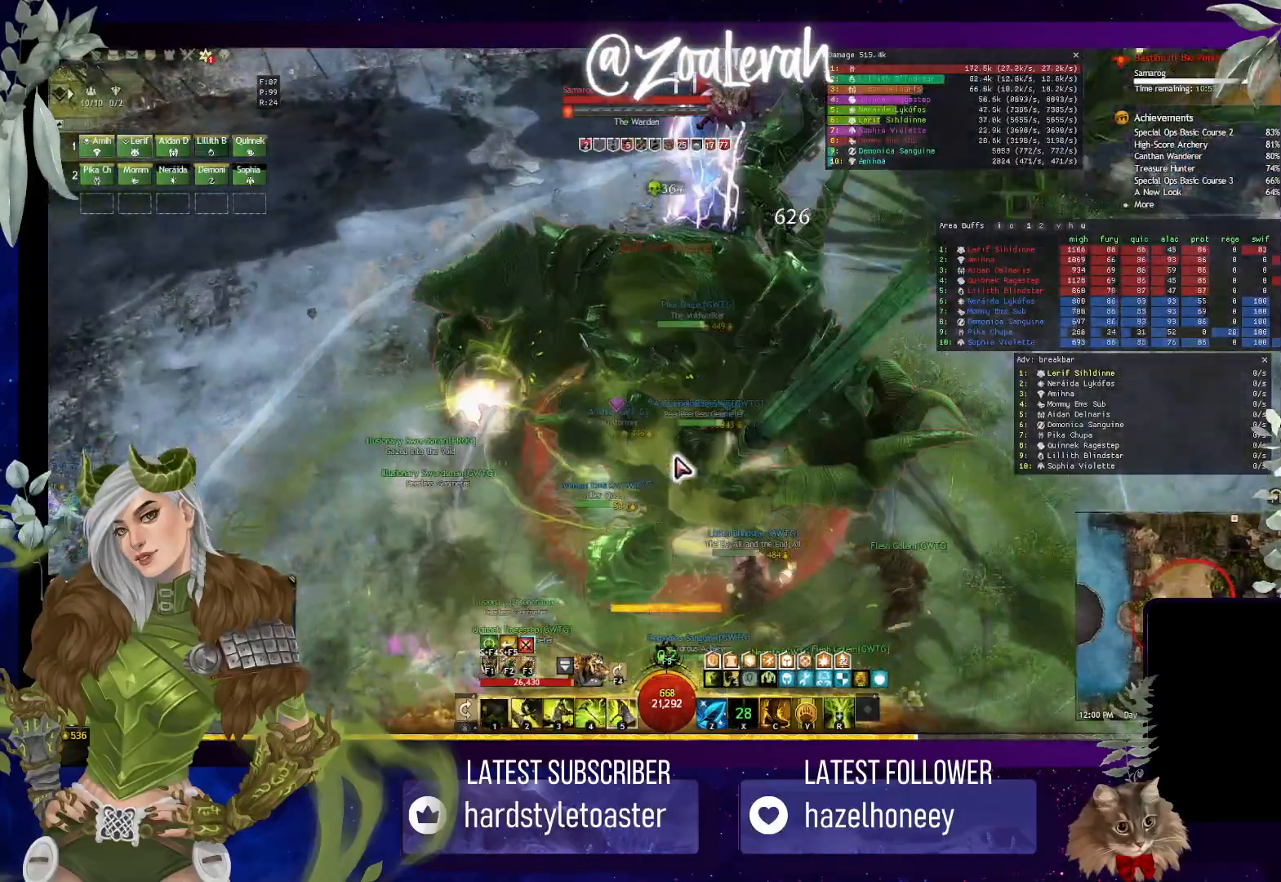
{"keys": ["1"], "events": [[34, "1", "up"], [134, "1", "down"], [250, "1", "up"], [350, "1", "down"]]}
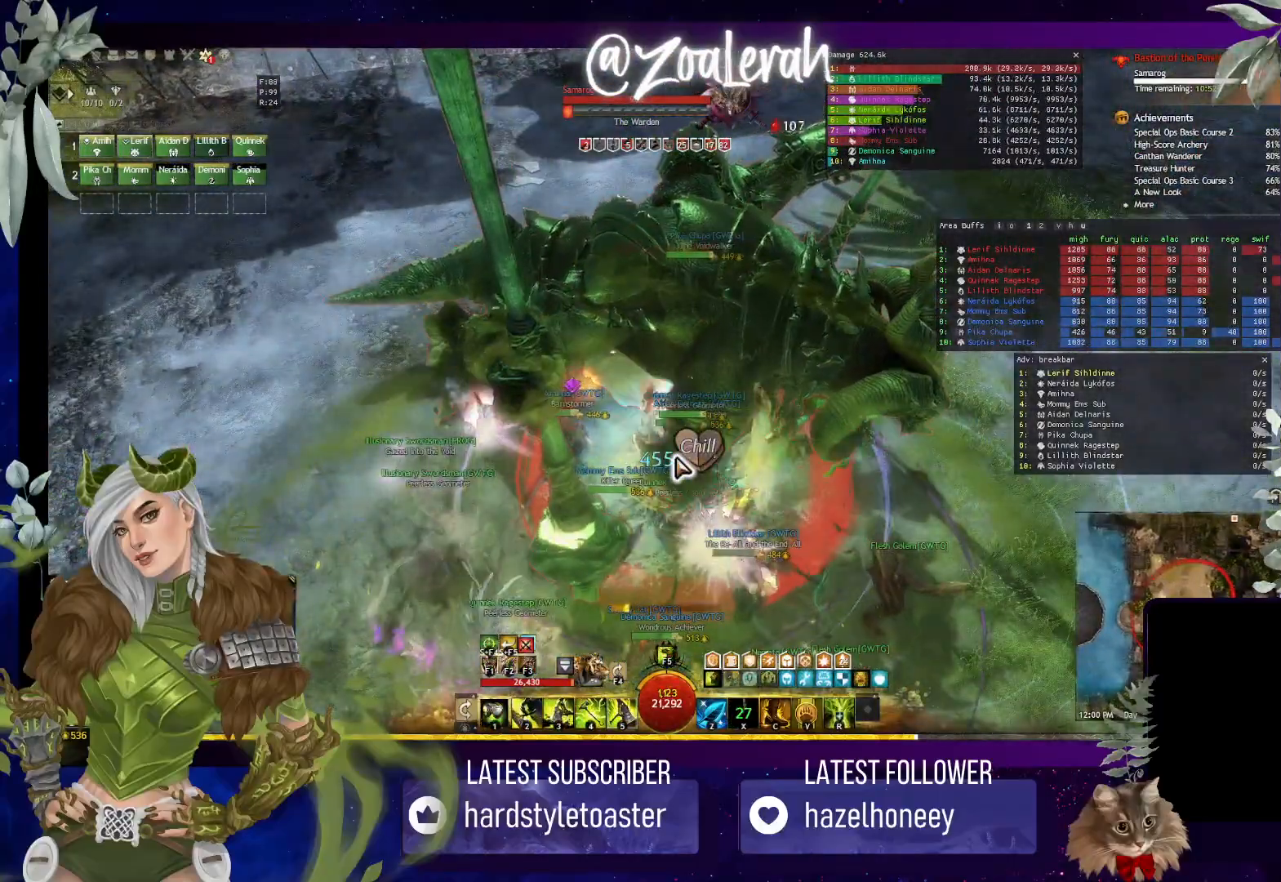
{"keys": ["1"], "events": [[17, "1", "up"], [484, "1", "down"]]}
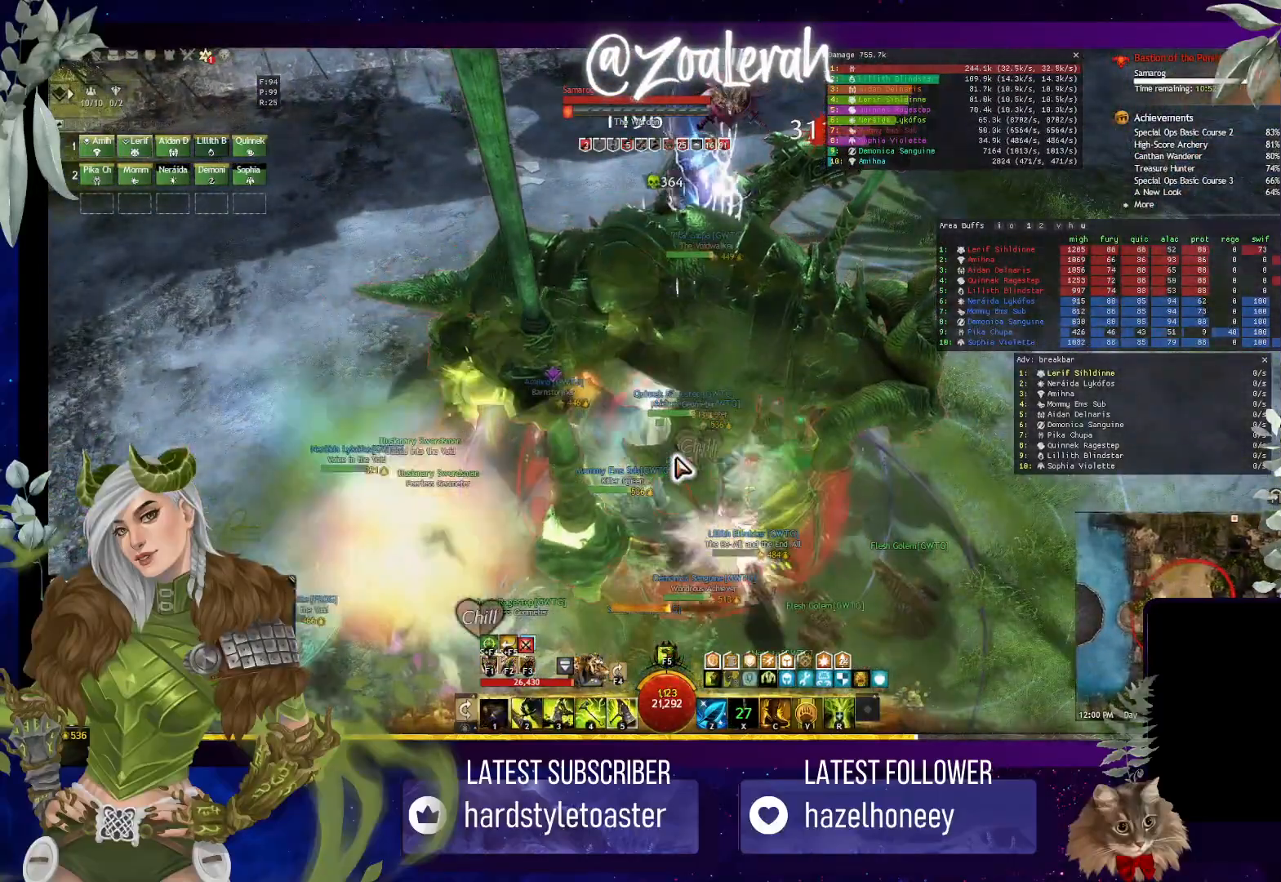
{"keys": [], "events": [[117, "1", "up"], [184, "2", "down"], [200, "1", "down"], [250, "1", "up"], [317, "2", "up"], [384, "2", "down"], [500, "2", "up"]]}
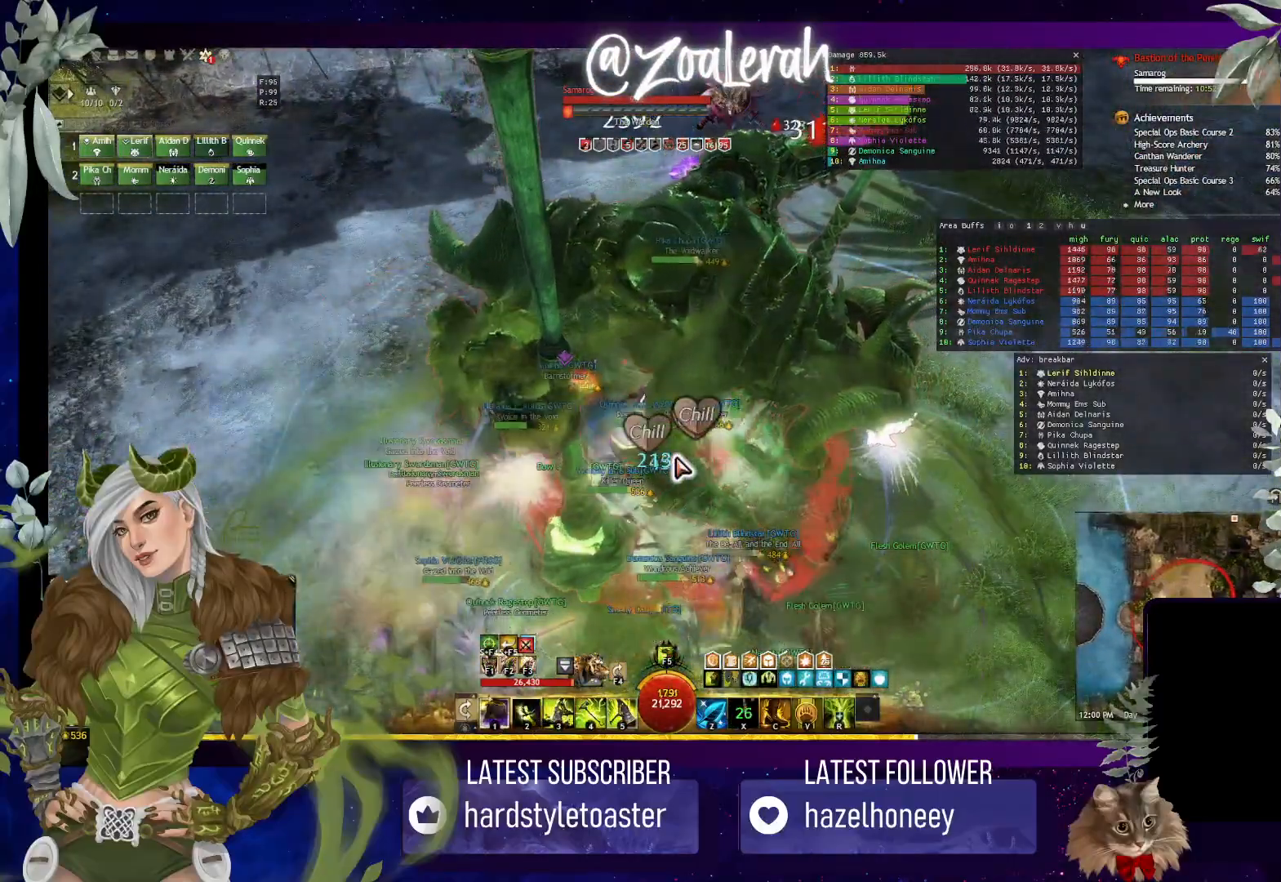
{"keys": ["3"], "events": [[34, "2", "down"], [100, "3", "down"], [167, "2", "up"], [184, "3", "up"], [250, "3", "down"], [350, "3", "up"], [417, "3", "down"]]}
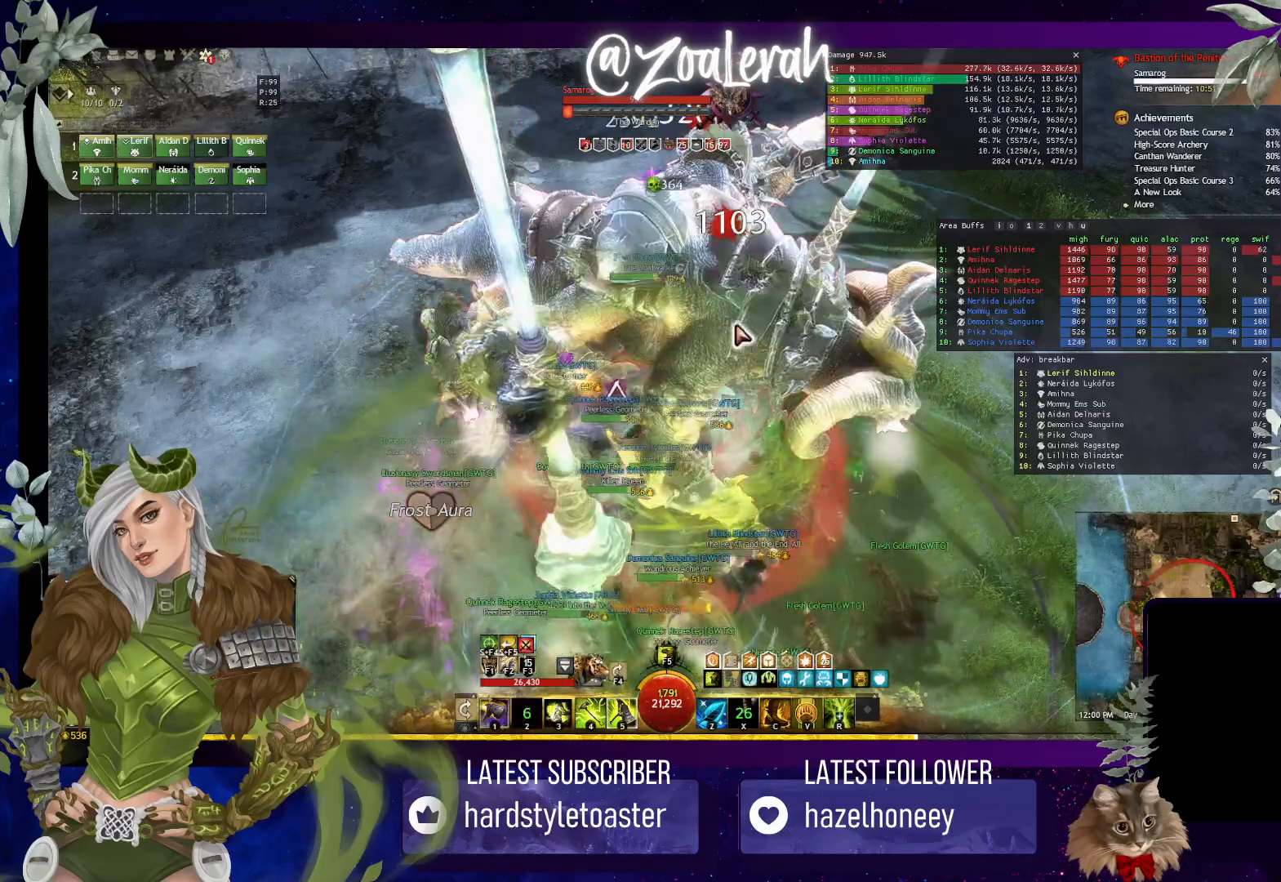
{"keys": [], "events": [[50, "3", "up"], [234, "4", "down"], [317, "4", "up"], [417, "4", "down"], [484, "4", "up"]]}
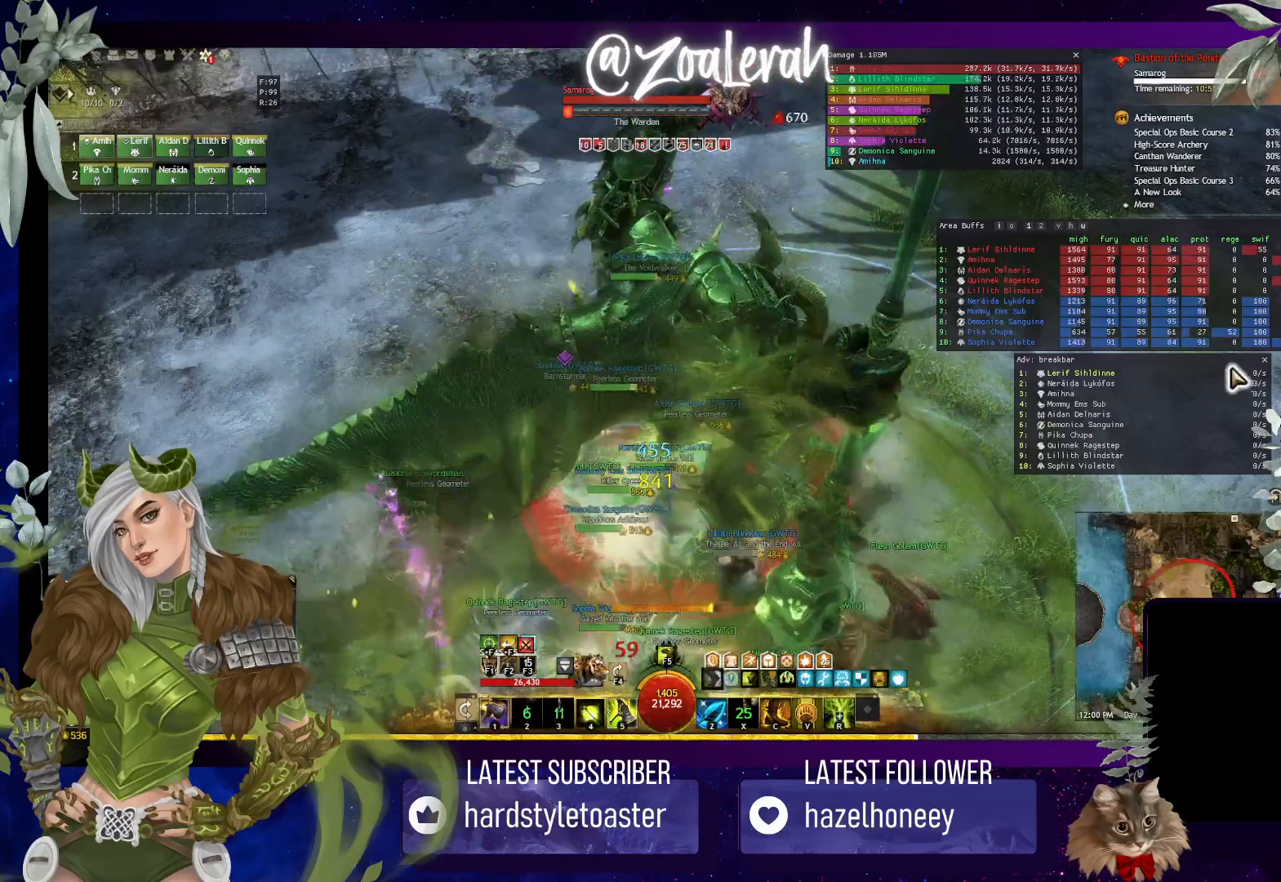
{"keys": ["5"], "events": [[50, "4", "down"], [150, "4", "up"], [317, "5", "down"], [400, "5", "up"], [500, "5", "down"]]}
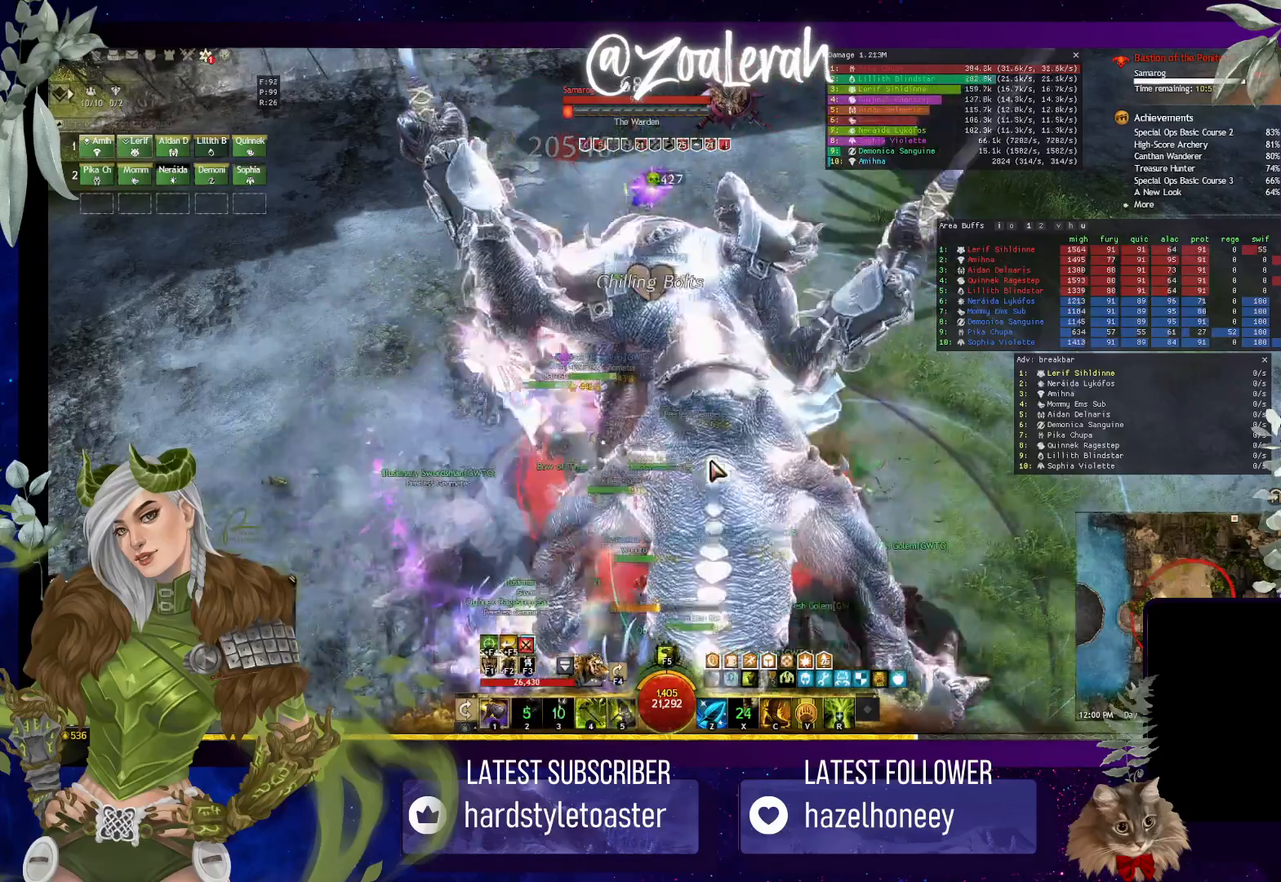
{"keys": ["4"], "events": [[50, "5", "up"], [117, "5", "down"], [234, "5", "up"], [500, "4", "down"]]}
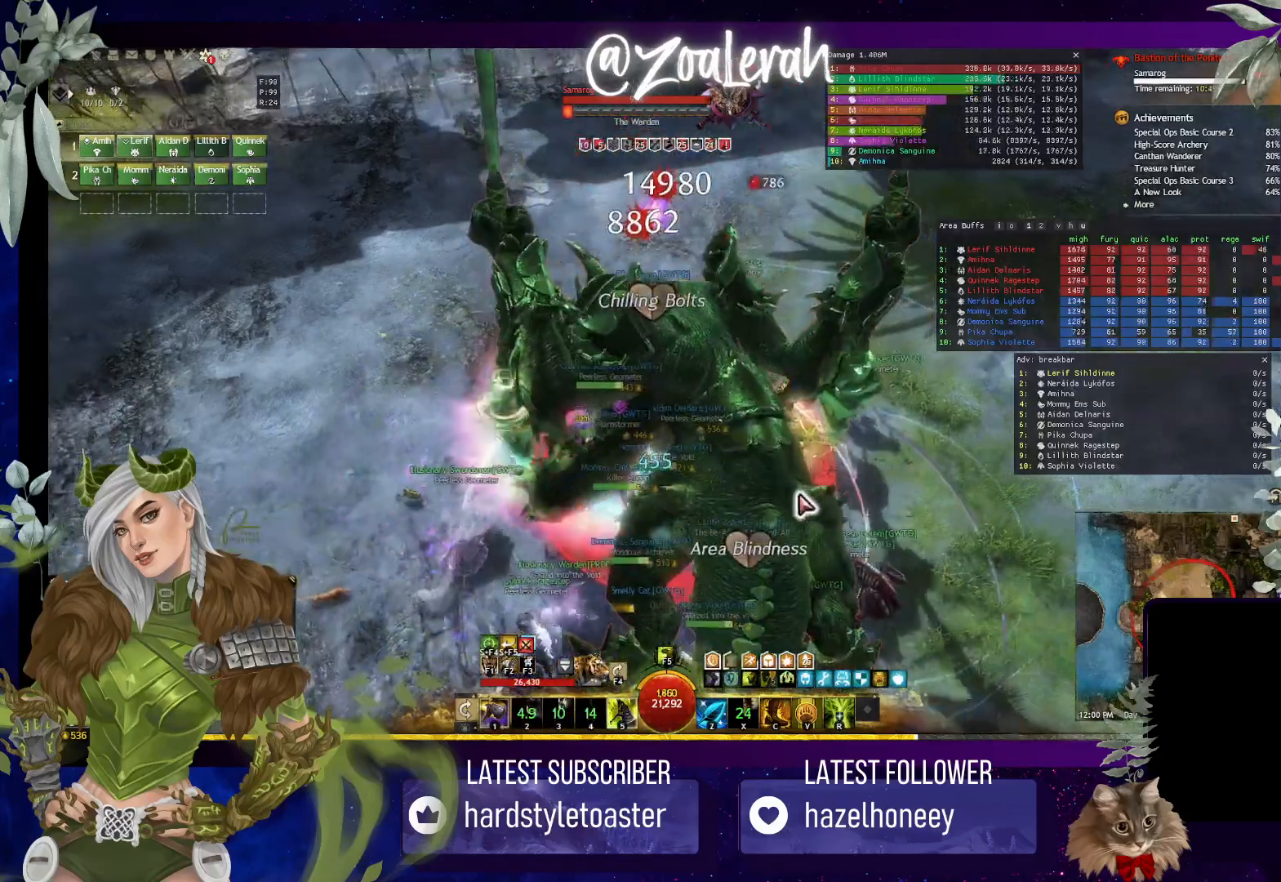
{"keys": [], "events": [[100, "4", "up"], [200, "4", "down"], [284, "4", "up"], [350, "4", "down"], [450, "4", "up"]]}
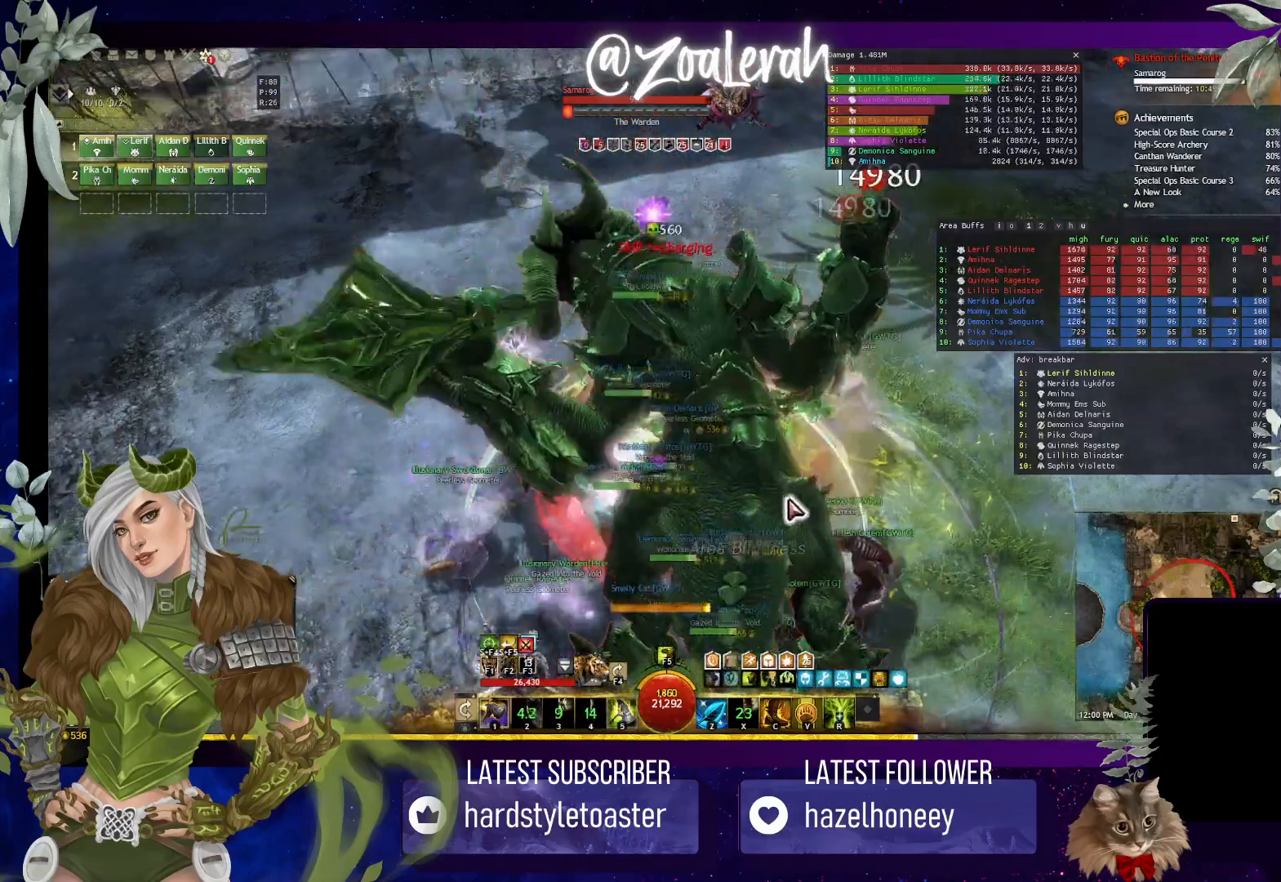
{"keys": ["s"], "events": [[17, "1", "down"], [150, "1", "up"], [217, "1", "down"], [300, "1", "up"], [400, "s", "down"]]}
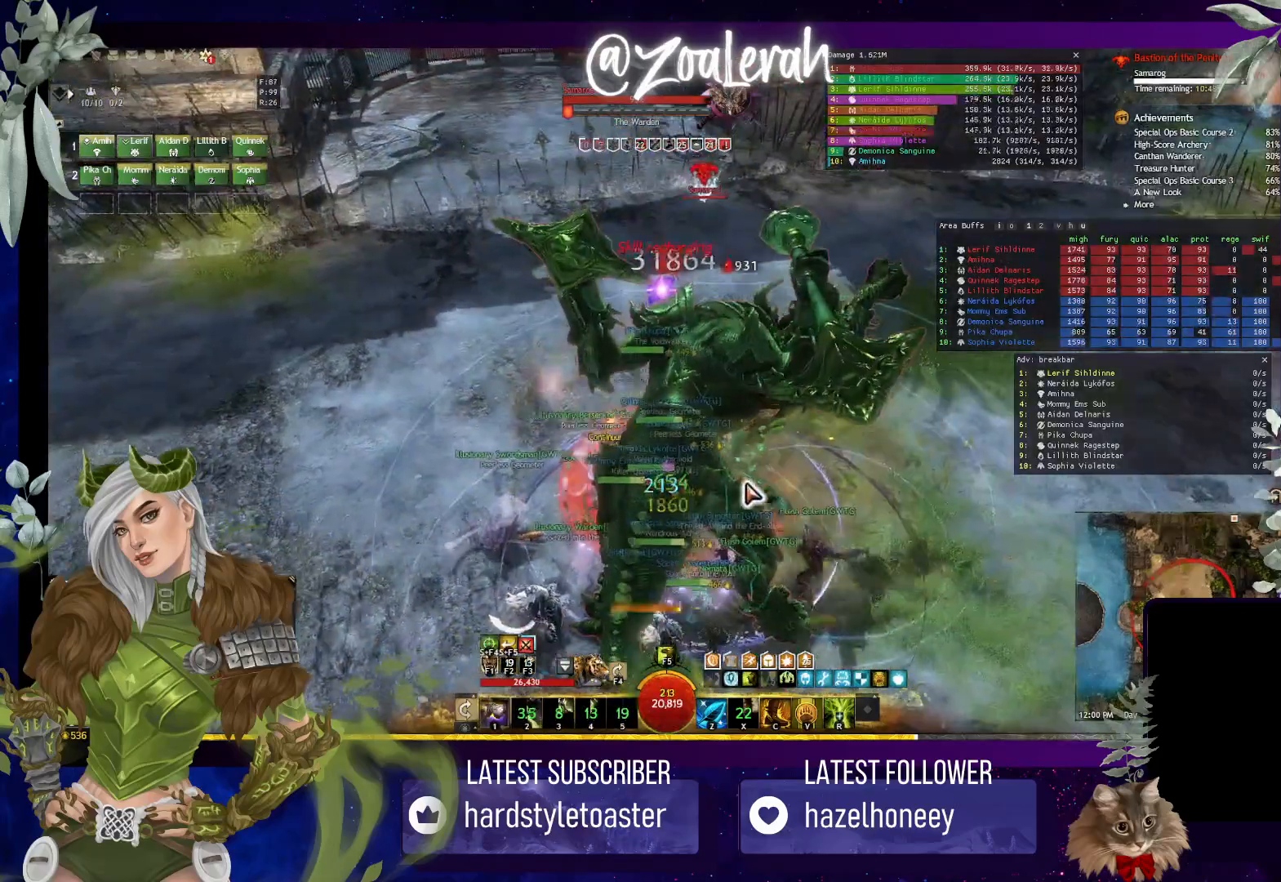
{"keys": [], "events": [[200, "e", "down"], [267, "s", "up"], [484, "e", "up"]]}
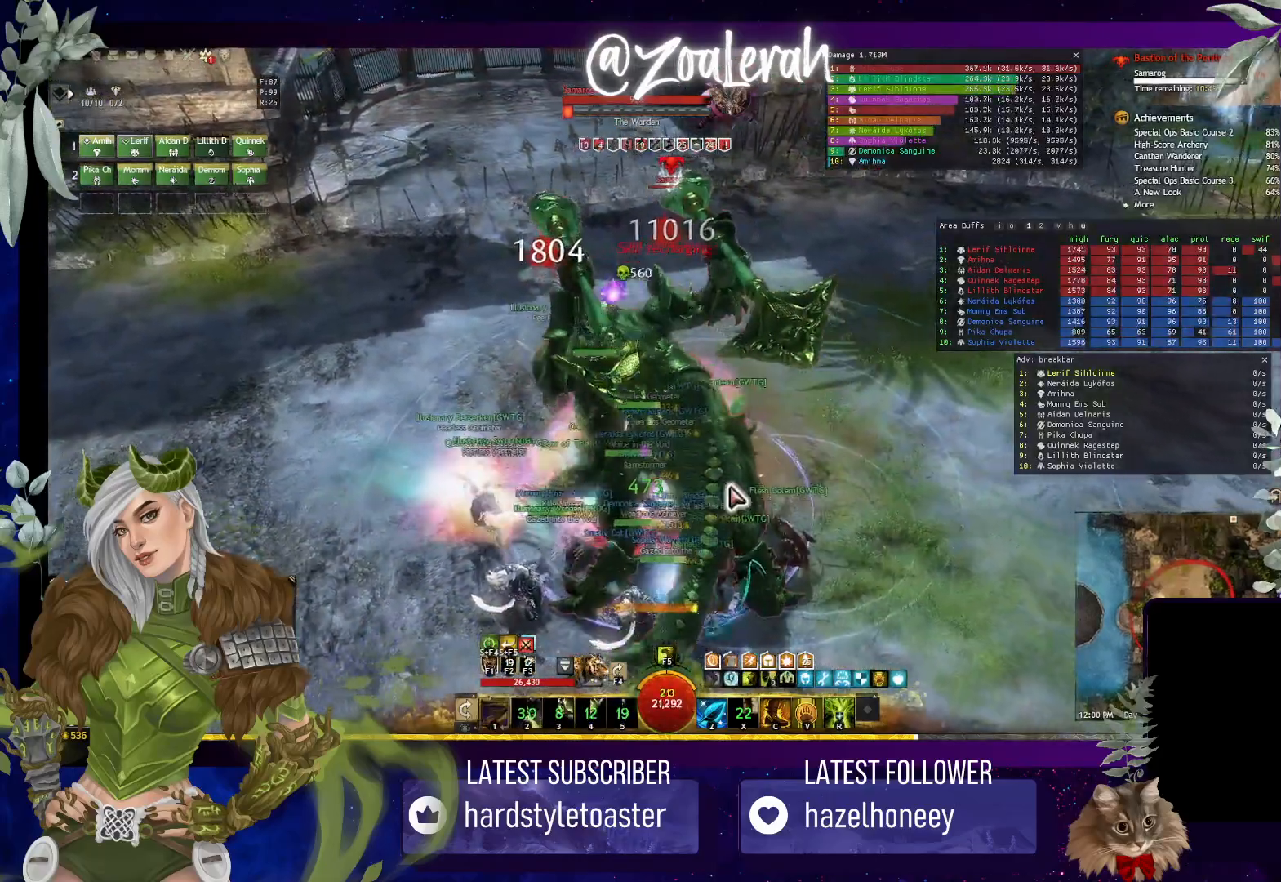
{"keys": [], "events": [[250, "2", "down"], [334, "2", "up"], [417, "2", "down"], [500, "2", "up"]]}
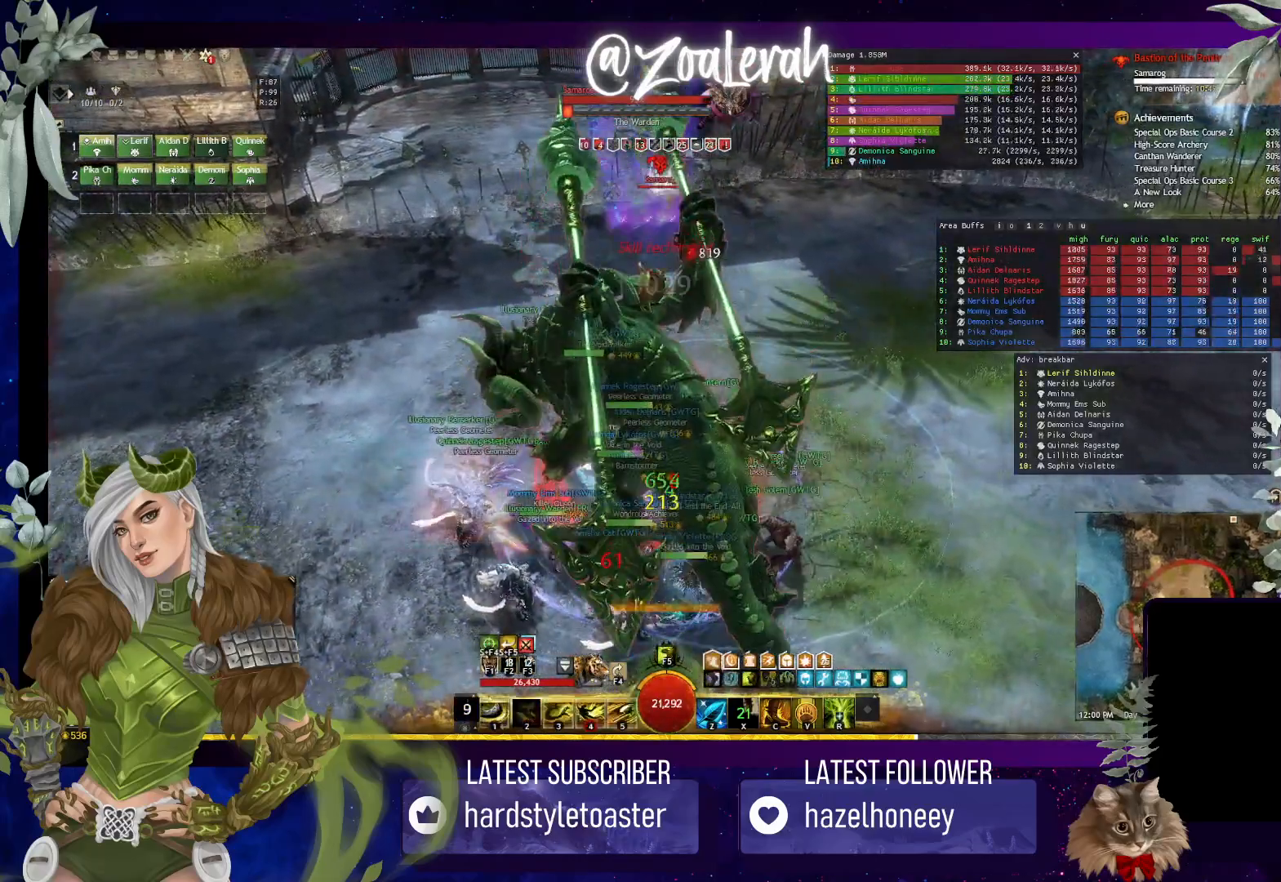
{"keys": ["4"], "events": [[84, "2", "down"], [184, "2", "up"], [267, "4", "down"], [350, "4", "up"], [434, "4", "down"]]}
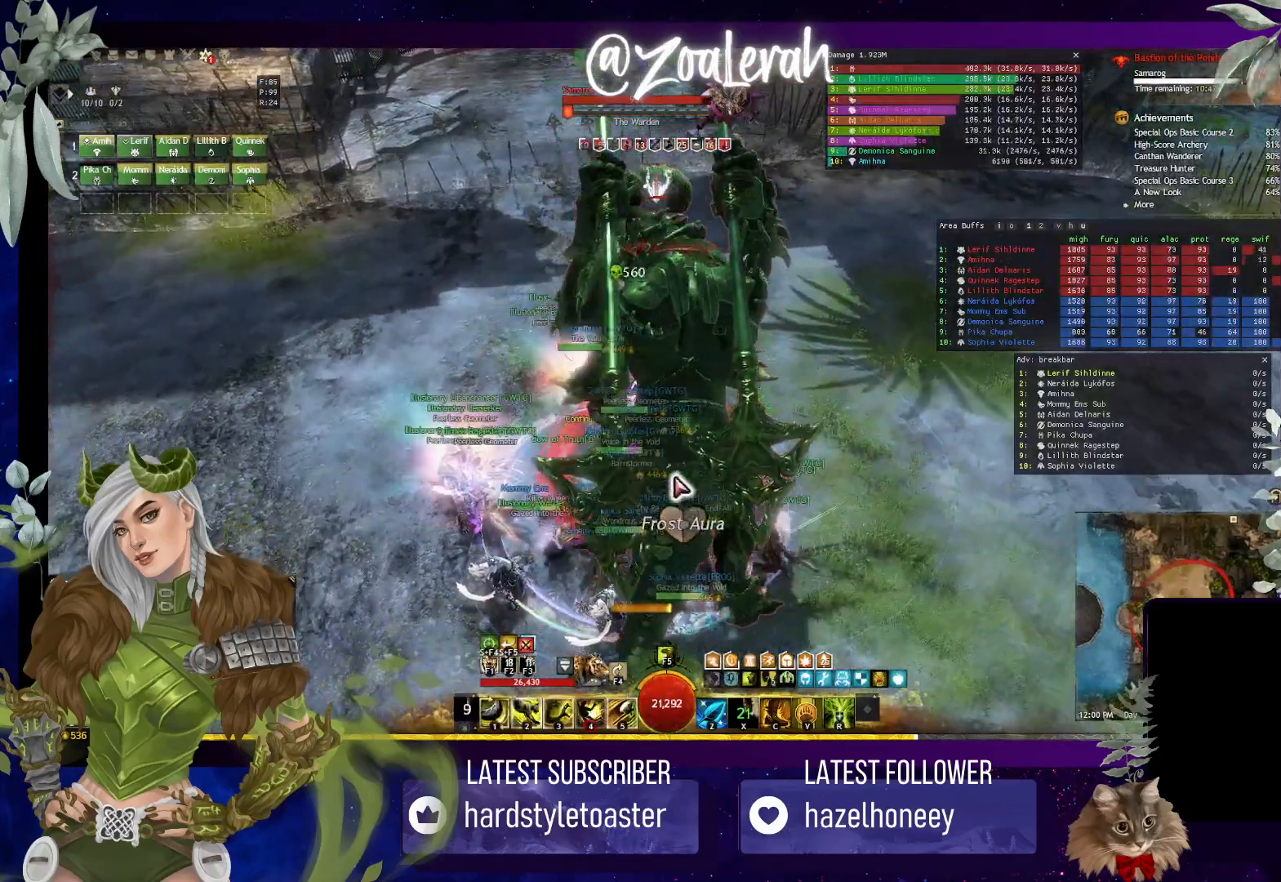
{"keys": [], "events": [[17, "4", "up"], [117, "4", "down"], [167, "4", "up"], [250, "4", "down"], [350, "4", "up"]]}